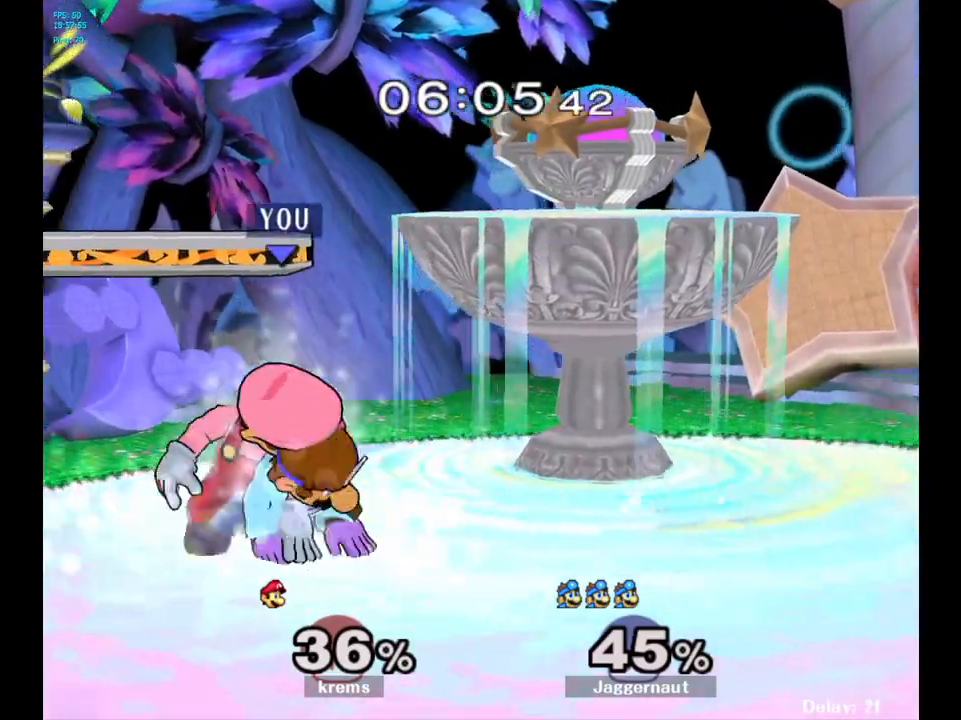
Gameplay with a controller (Nintendo layout); each line is a JSON object with the inputs held at the frame after it. "events" lists button and stick changes between this image and that frame as [ms after this image, input, new state], when the widget could be followed in between. Not read: L3 R3.
{"buttons": [], "left_stick": "center", "right_stick": "center", "events": [[217, "right_stick", "up"], [317, "right_stick", "center"]]}
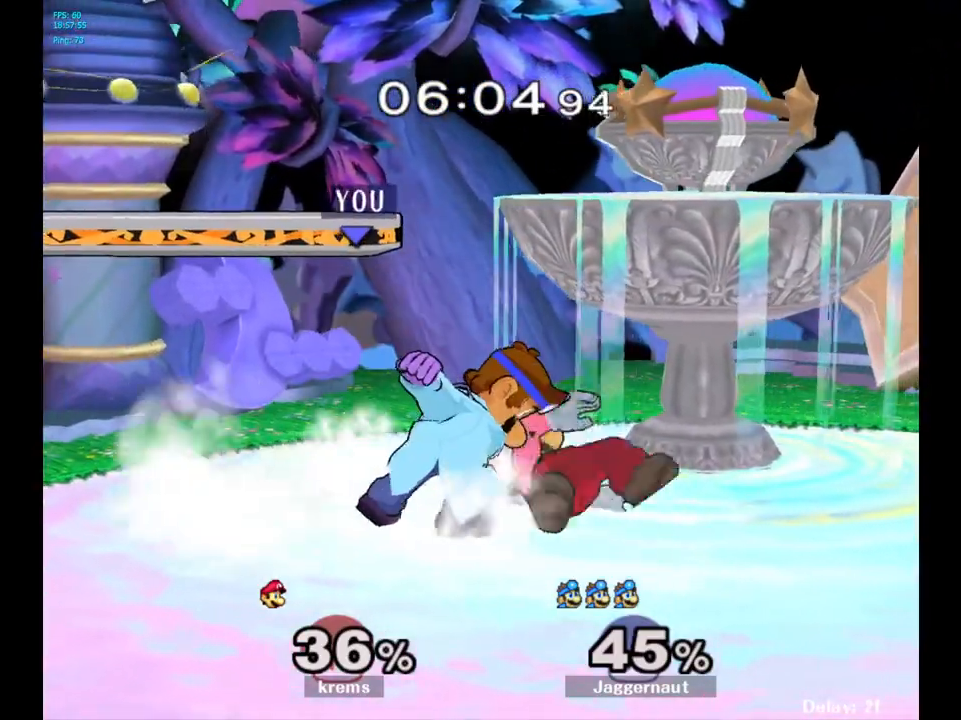
{"buttons": ["A"], "left_stick": "center", "right_stick": "center", "events": [[333, "left_stick", "right"], [450, "A", "down"], [450, "left_stick", "center"]]}
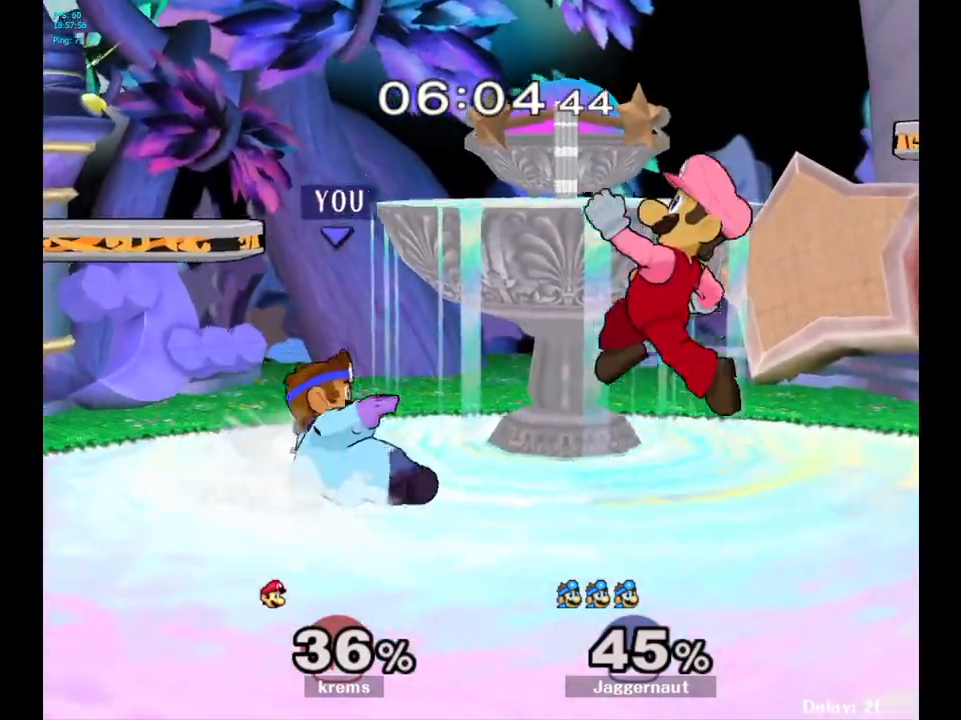
{"buttons": [], "left_stick": "center", "right_stick": "center", "events": [[50, "A", "up"]]}
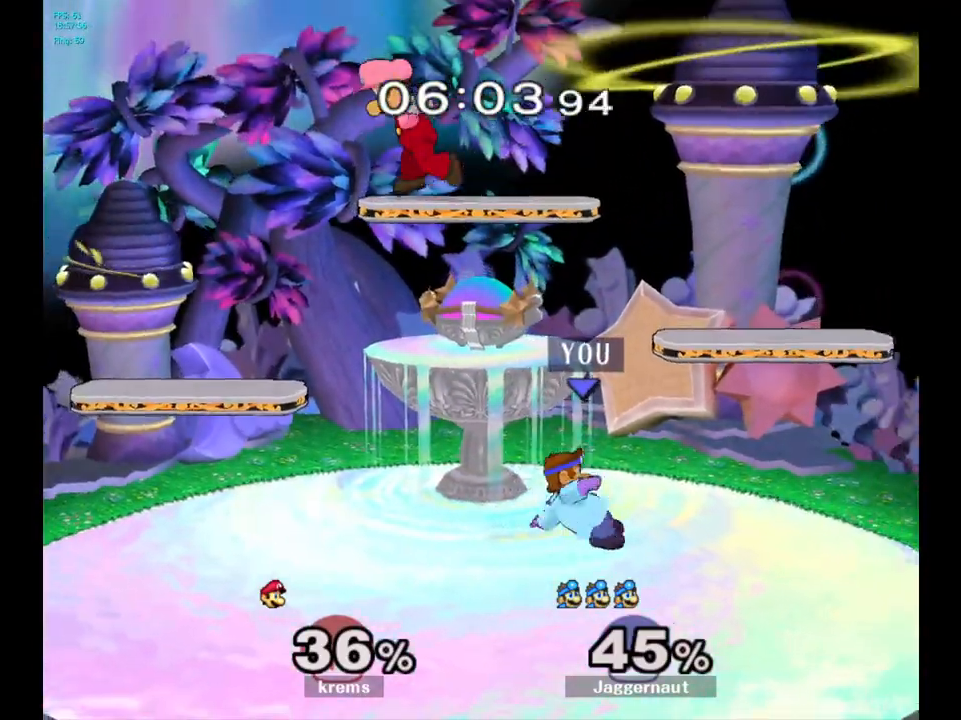
{"buttons": ["R1"], "left_stick": "down-left", "right_stick": "center", "events": [[283, "Y", "down"], [300, "left_stick", "down-left"], [350, "R1", "down"], [483, "Y", "up"]]}
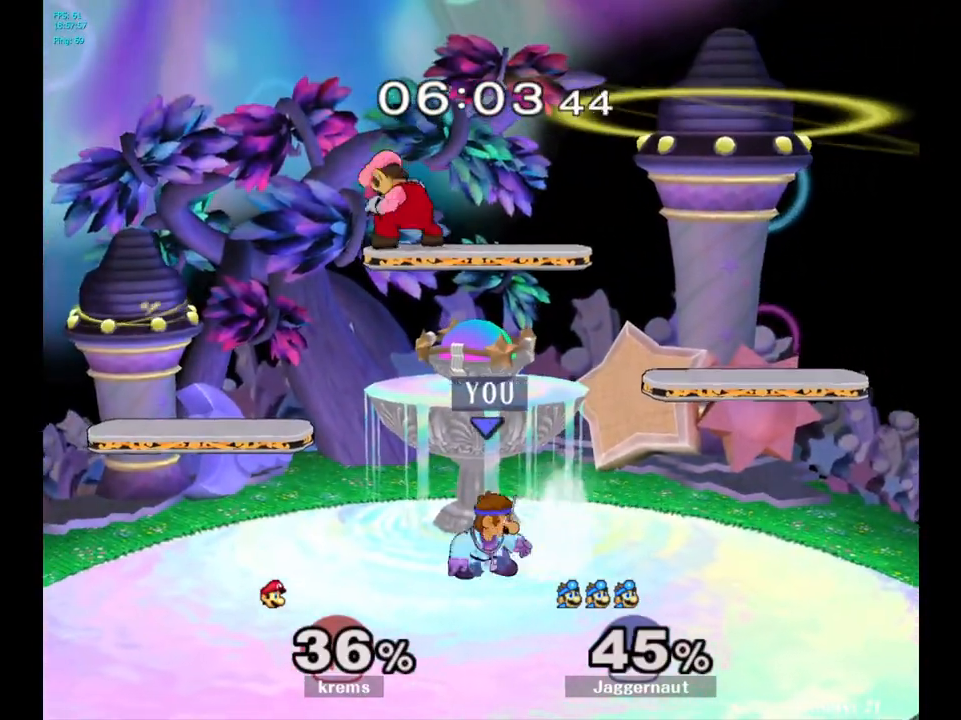
{"buttons": ["A", "Y"], "left_stick": "up", "right_stick": "center", "events": [[17, "R1", "up"], [17, "left_stick", "center"], [217, "left_stick", "up"], [383, "Y", "down"], [483, "A", "down"]]}
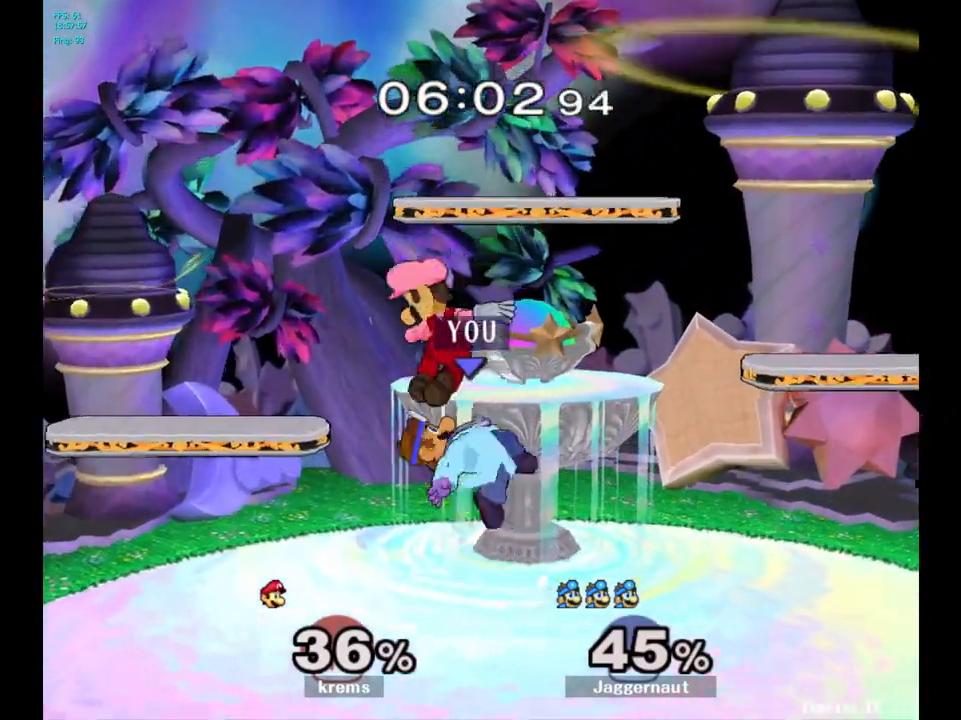
{"buttons": [], "left_stick": "left", "right_stick": "center", "events": [[50, "Y", "up"], [133, "A", "up"], [200, "left_stick", "center"], [450, "left_stick", "left"]]}
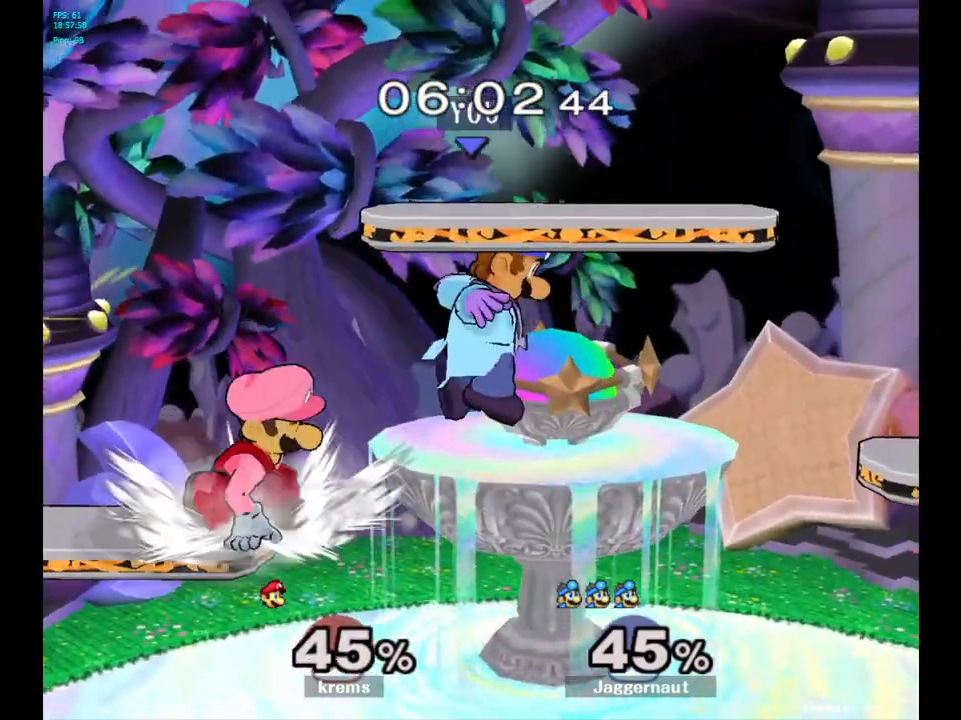
{"buttons": [], "left_stick": "left", "right_stick": "center", "events": [[100, "right_stick", "left"], [200, "right_stick", "center"], [267, "left_stick", "down-left"], [467, "left_stick", "left"]]}
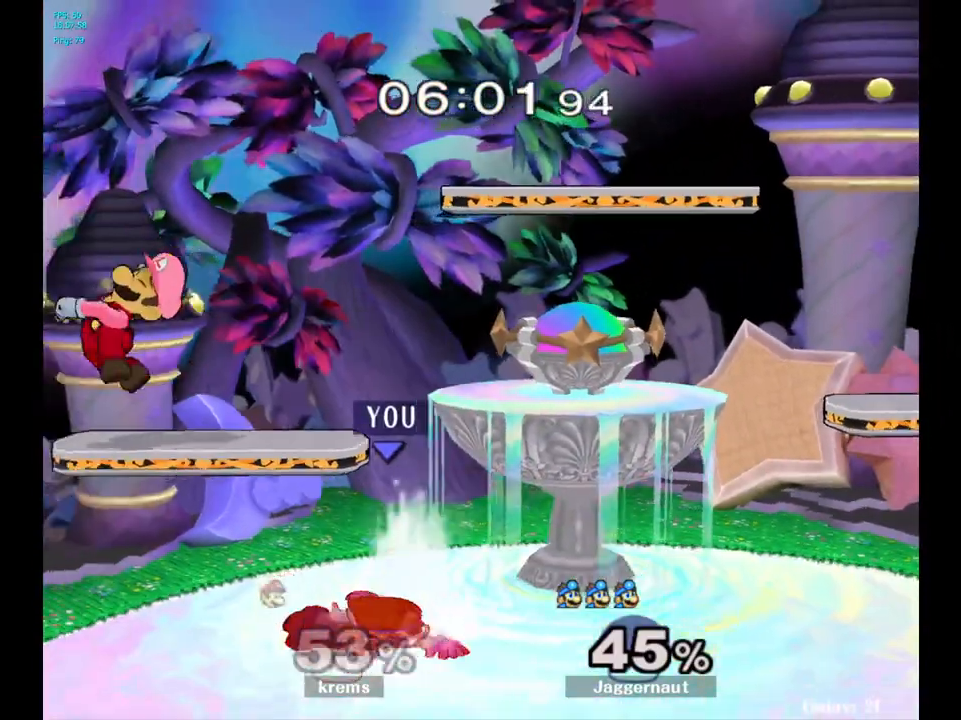
{"buttons": [], "left_stick": "center", "right_stick": "center", "events": [[400, "left_stick", "center"]]}
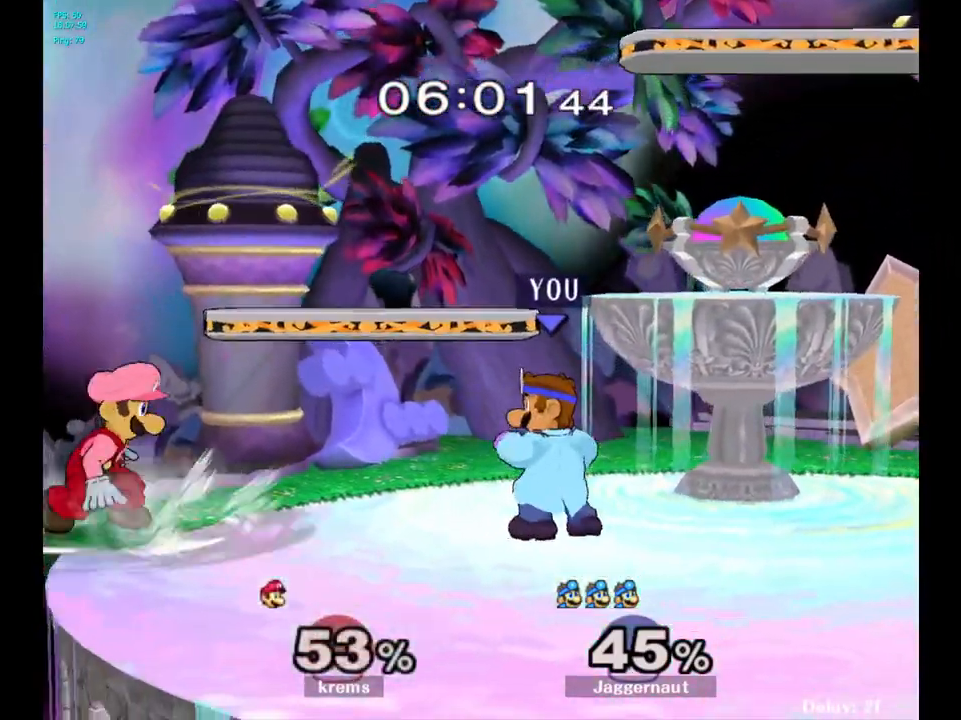
{"buttons": ["R1"], "left_stick": "center", "right_stick": "up", "events": [[150, "R1", "down"], [233, "right_stick", "up"]]}
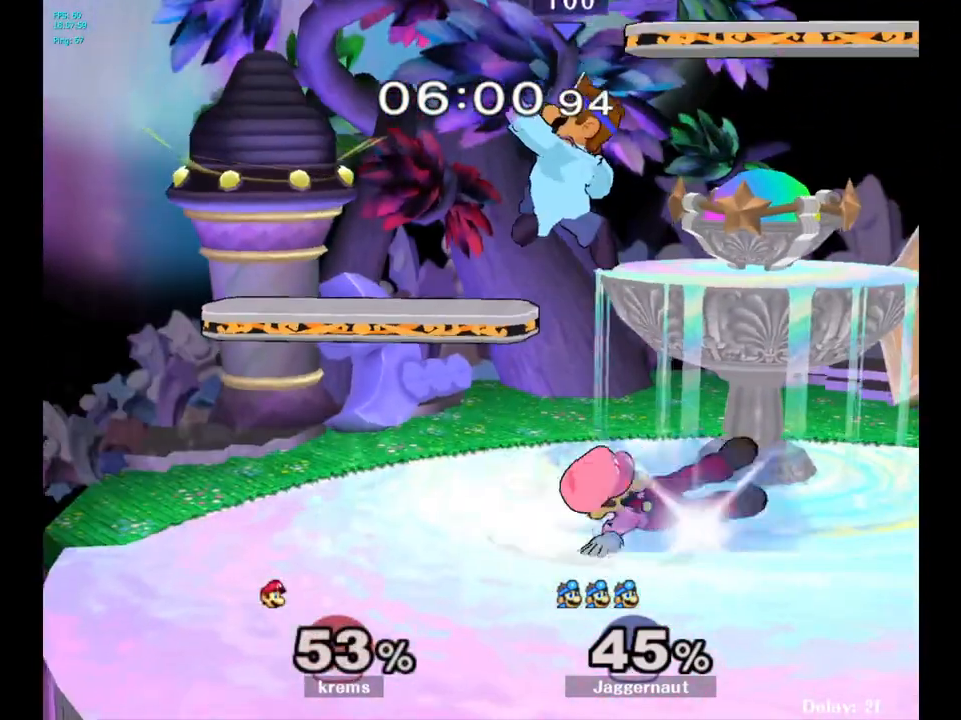
{"buttons": [], "left_stick": "right", "right_stick": "center", "events": [[83, "right_stick", "center"], [150, "R1", "up"], [217, "left_stick", "right"], [350, "left_stick", "down-right"], [483, "left_stick", "right"]]}
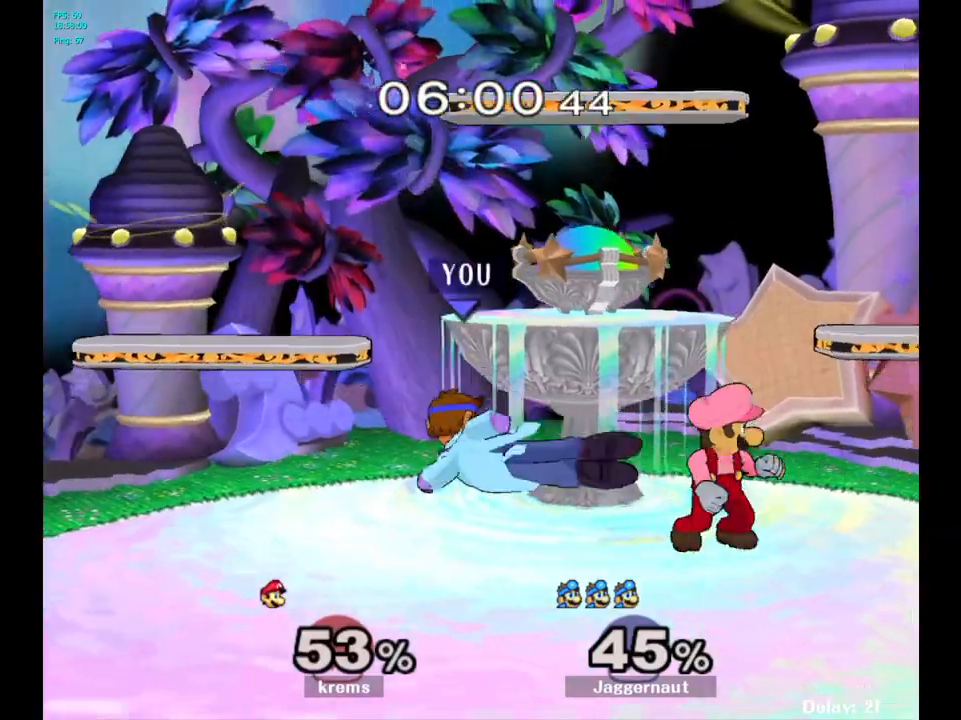
{"buttons": ["R1"], "left_stick": "left", "right_stick": "center", "events": [[100, "R1", "down"], [217, "left_stick", "center"], [350, "left_stick", "left"]]}
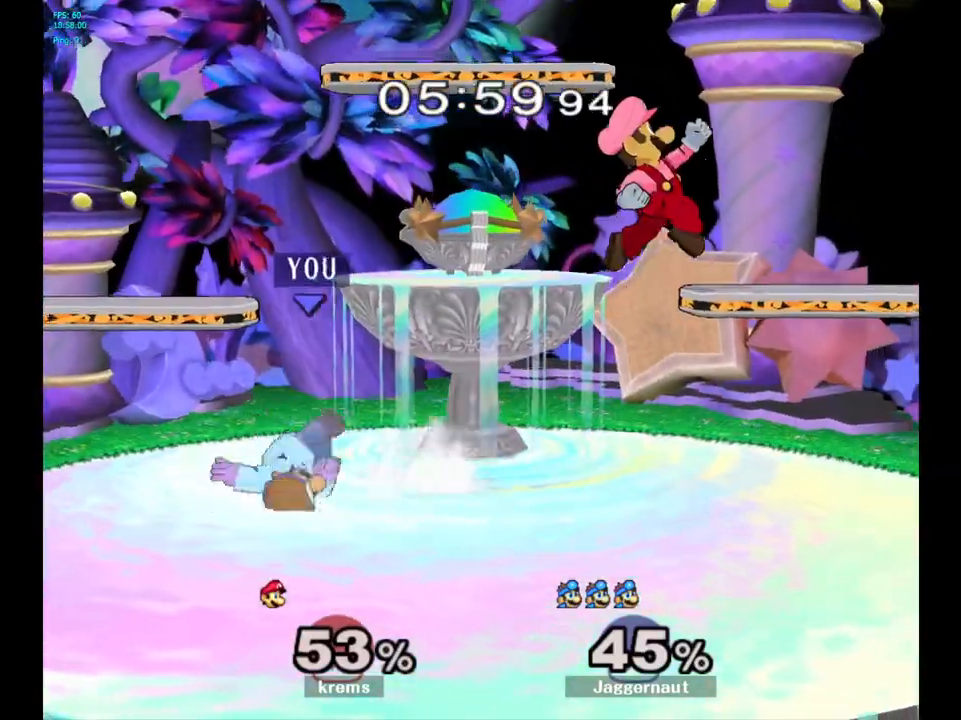
{"buttons": ["Y"], "left_stick": "right", "right_stick": "center", "events": [[83, "R1", "up"], [100, "left_stick", "center"], [350, "left_stick", "right"], [433, "Y", "down"]]}
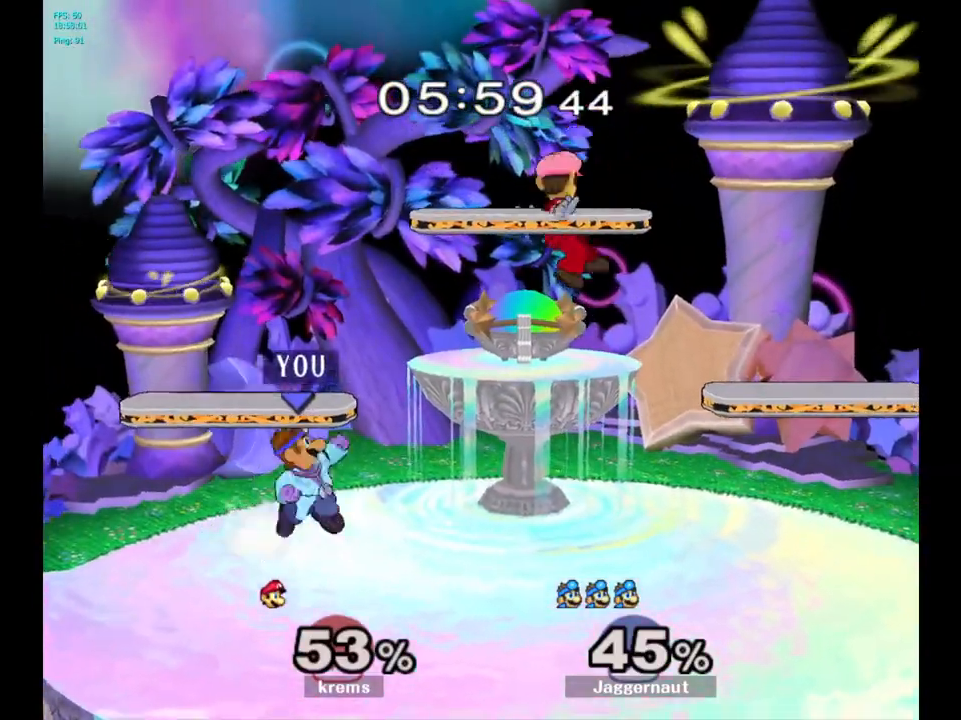
{"buttons": [], "left_stick": "up-right", "right_stick": "center", "events": [[17, "left_stick", "center"], [33, "A", "down"], [67, "Y", "up"], [183, "left_stick", "up-right"], [283, "A", "up"], [283, "left_stick", "up"], [433, "left_stick", "up-right"]]}
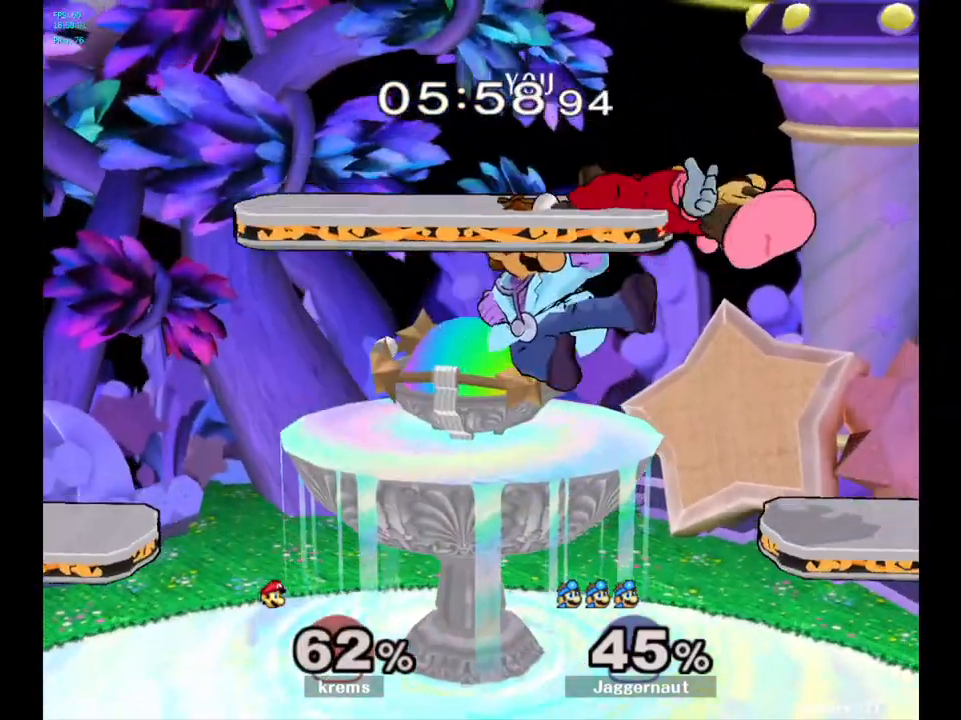
{"buttons": [], "left_stick": "up", "right_stick": "center", "events": [[350, "left_stick", "up"]]}
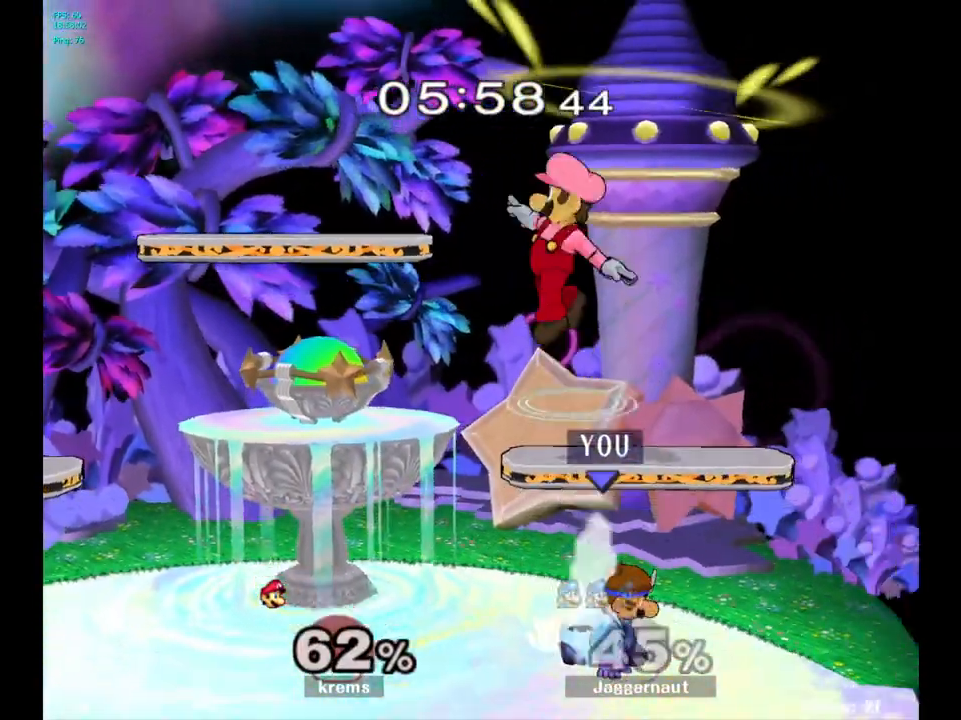
{"buttons": [], "left_stick": "center", "right_stick": "center", "events": [[50, "A", "down"], [167, "A", "up"], [333, "left_stick", "center"]]}
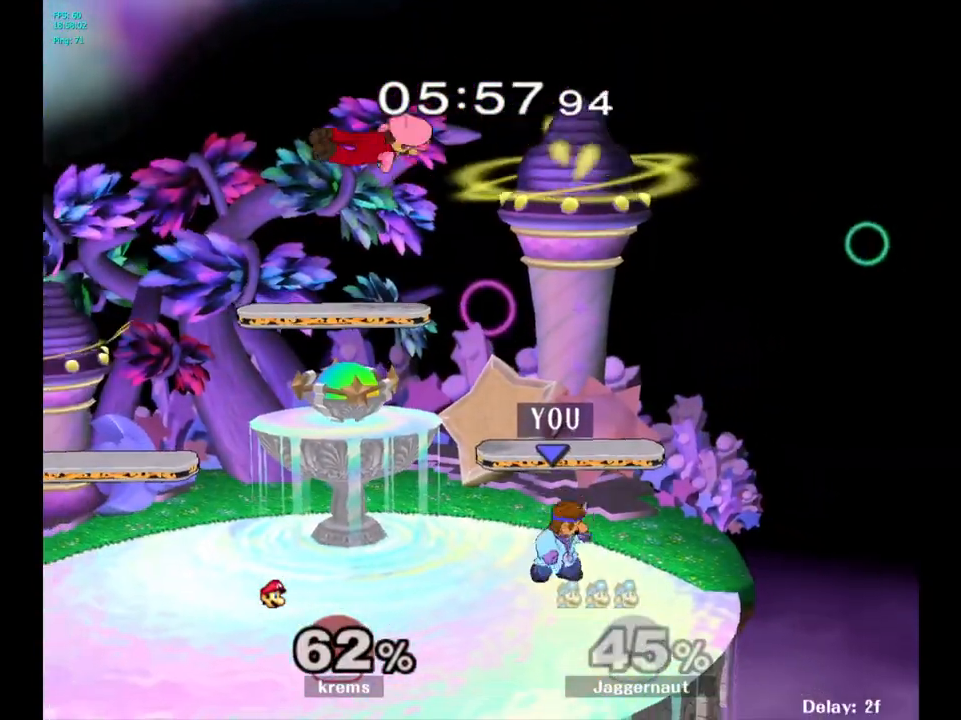
{"buttons": [], "left_stick": "up-right", "right_stick": "center", "events": [[17, "left_stick", "left"], [100, "Y", "down"], [167, "left_stick", "up"], [217, "A", "down"], [333, "Y", "up"], [417, "A", "up"], [467, "left_stick", "up-right"]]}
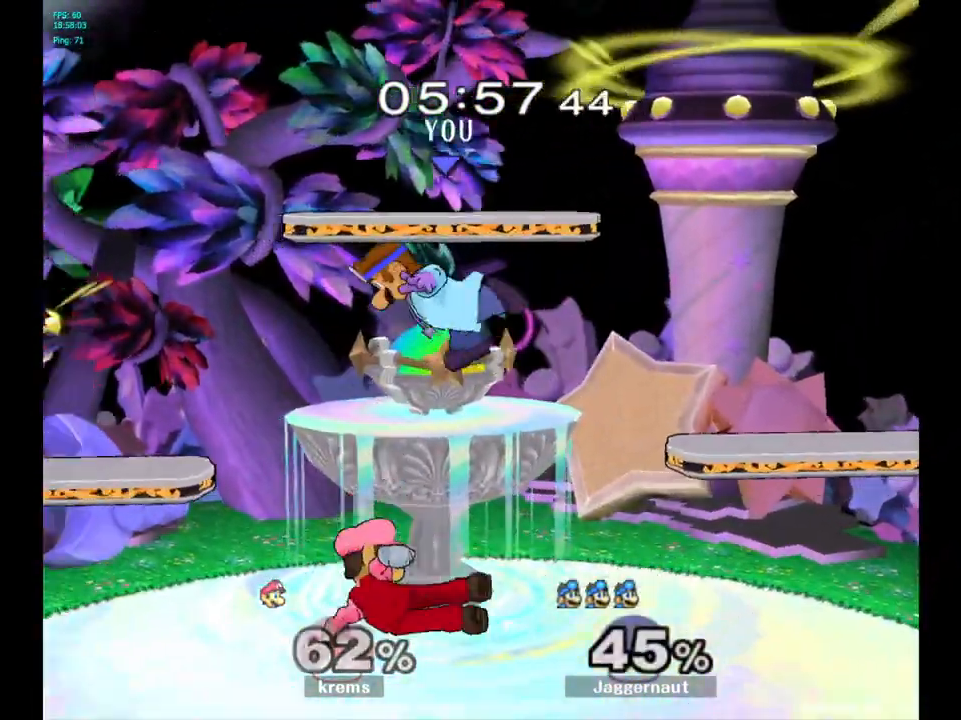
{"buttons": [], "left_stick": "down-left", "right_stick": "center", "events": [[383, "left_stick", "down-left"]]}
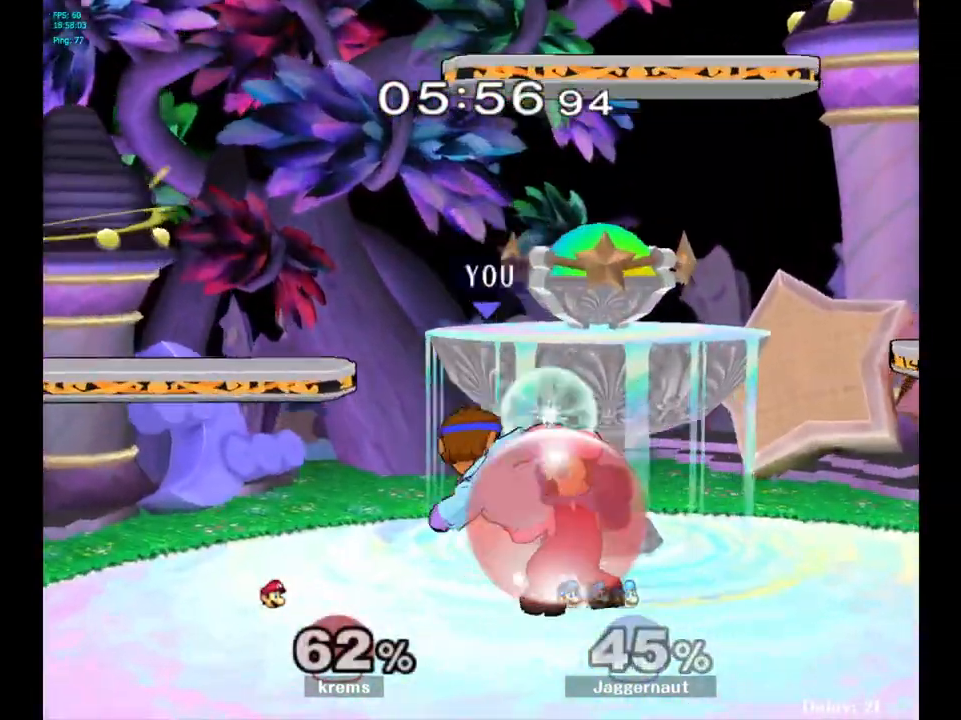
{"buttons": ["R1"], "left_stick": "right", "right_stick": "center", "events": [[17, "R1", "down"], [50, "left_stick", "left"], [150, "left_stick", "center"], [333, "left_stick", "right"]]}
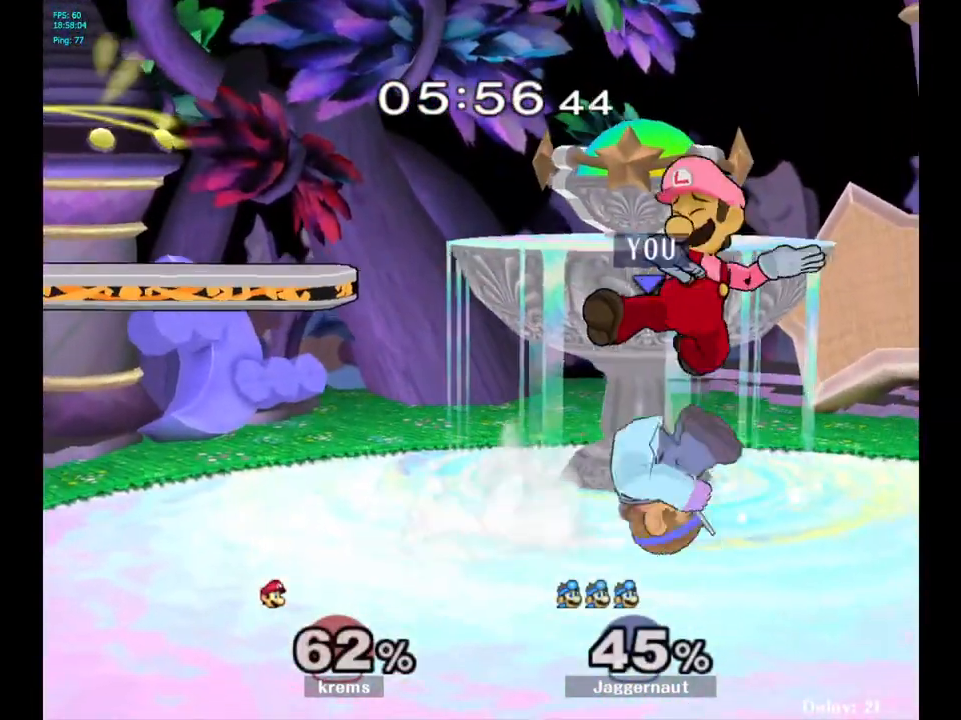
{"buttons": [], "left_stick": "left", "right_stick": "center", "events": [[50, "left_stick", "center"], [100, "R1", "up"], [400, "left_stick", "left"]]}
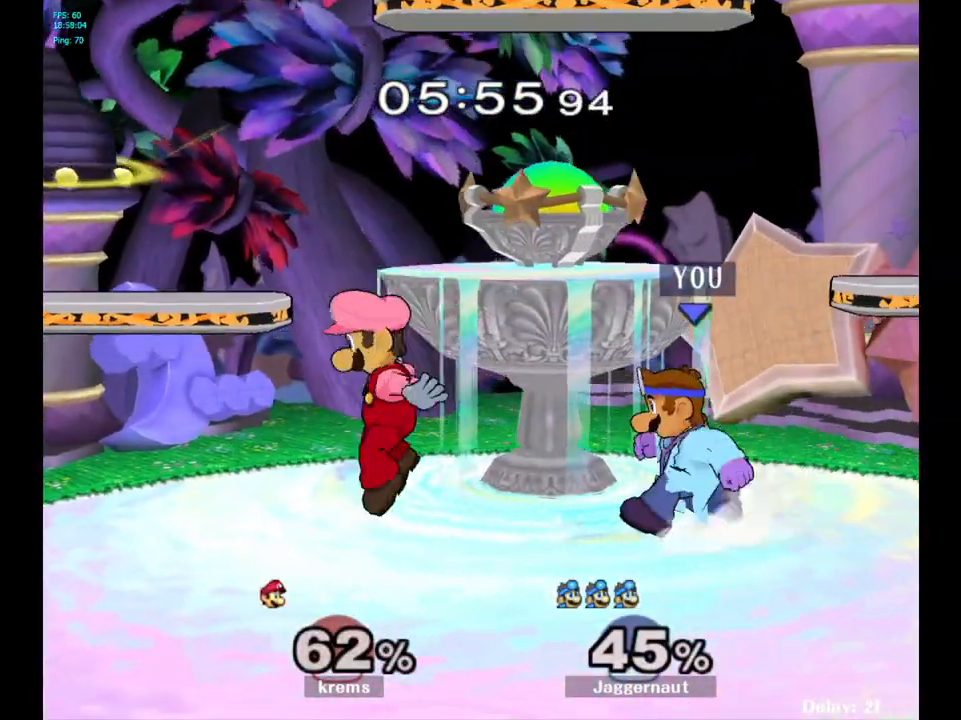
{"buttons": [], "left_stick": "up-right", "right_stick": "center", "events": [[17, "A", "down"], [67, "left_stick", "center"], [200, "A", "up"], [417, "left_stick", "up-right"]]}
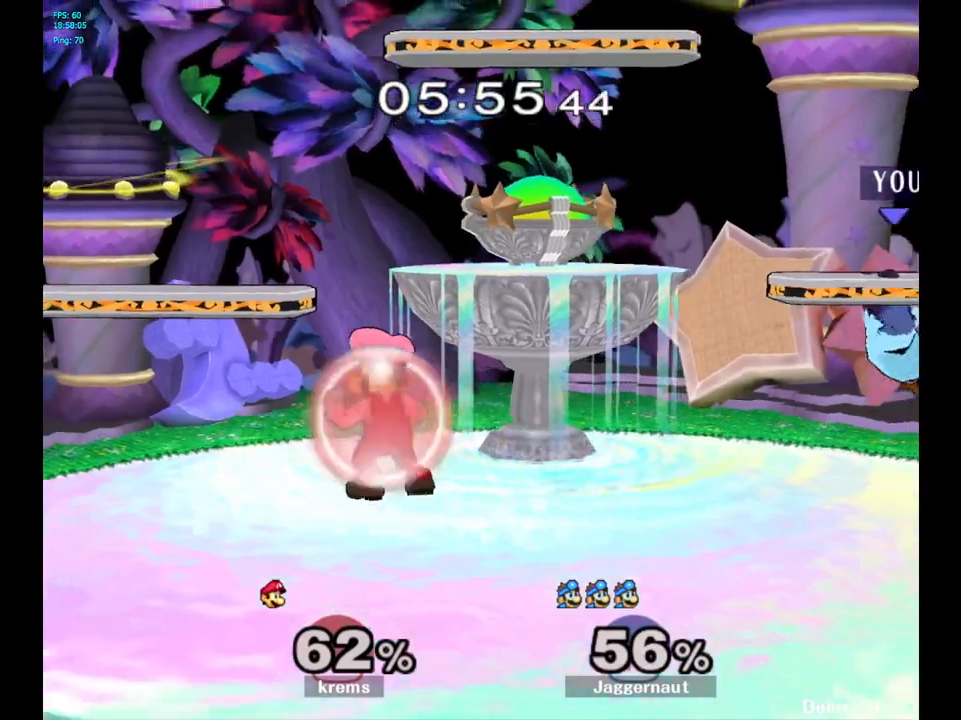
{"buttons": [], "left_stick": "center", "right_stick": "center", "events": [[17, "left_stick", "center"], [200, "R1", "down"], [483, "R1", "up"]]}
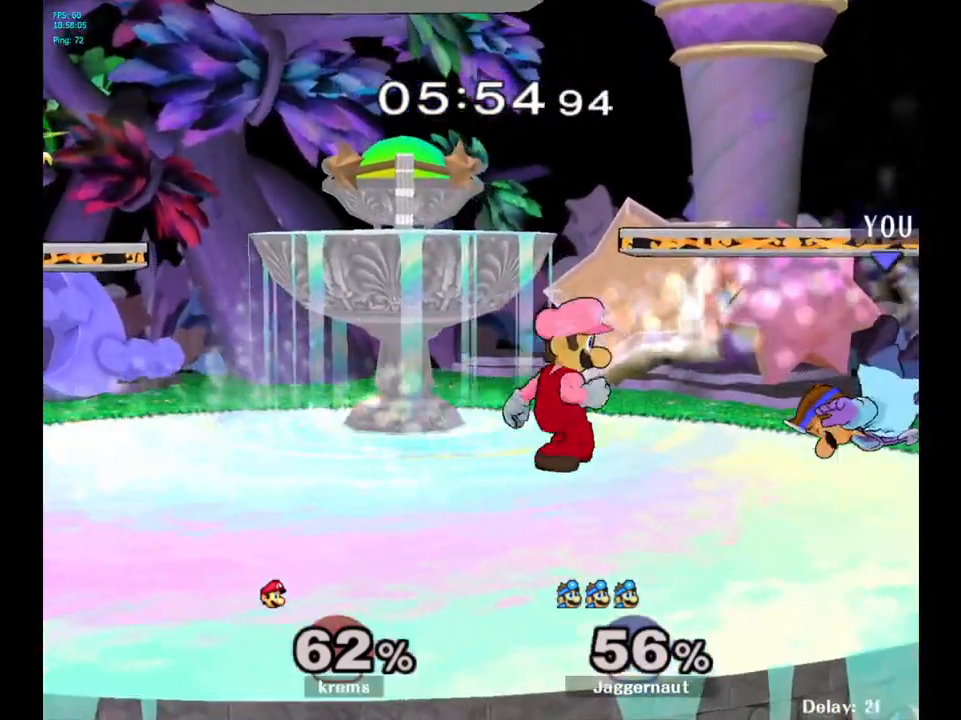
{"buttons": ["A"], "left_stick": "center", "right_stick": "center", "events": [[200, "A", "down"], [367, "A", "up"], [450, "A", "down"]]}
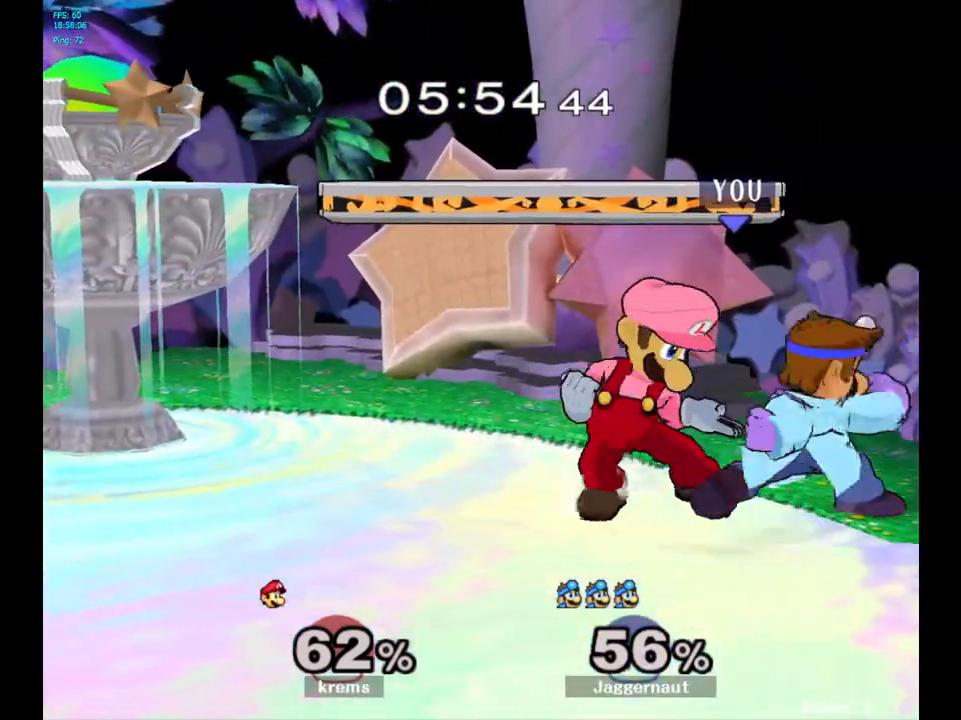
{"buttons": [], "left_stick": "center", "right_stick": "center", "events": [[83, "A", "up"]]}
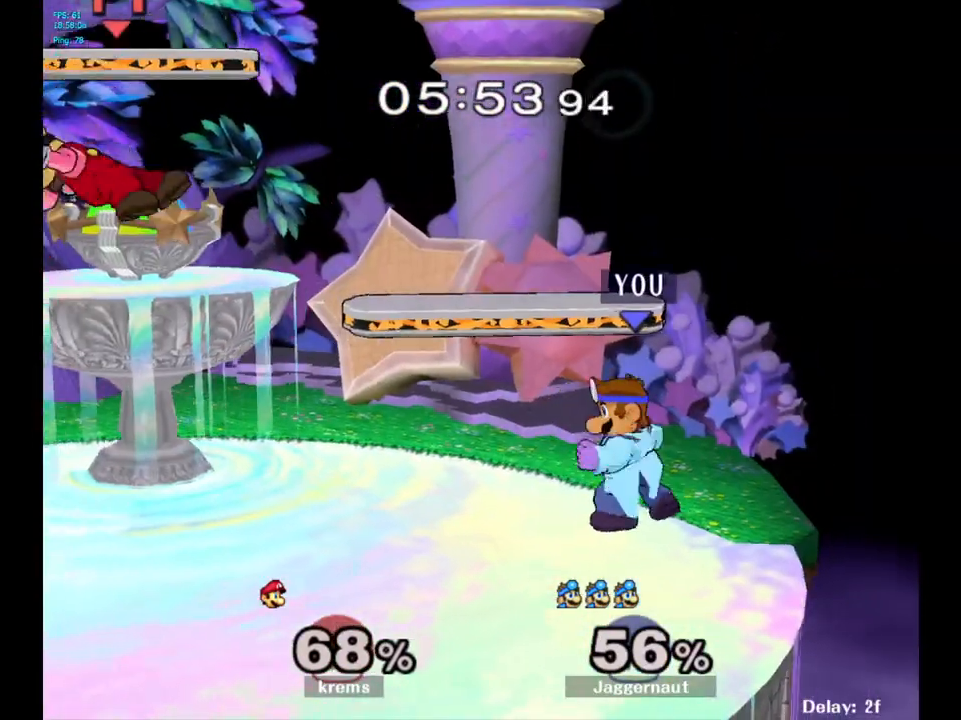
{"buttons": [], "left_stick": "left", "right_stick": "center", "events": [[83, "left_stick", "left"]]}
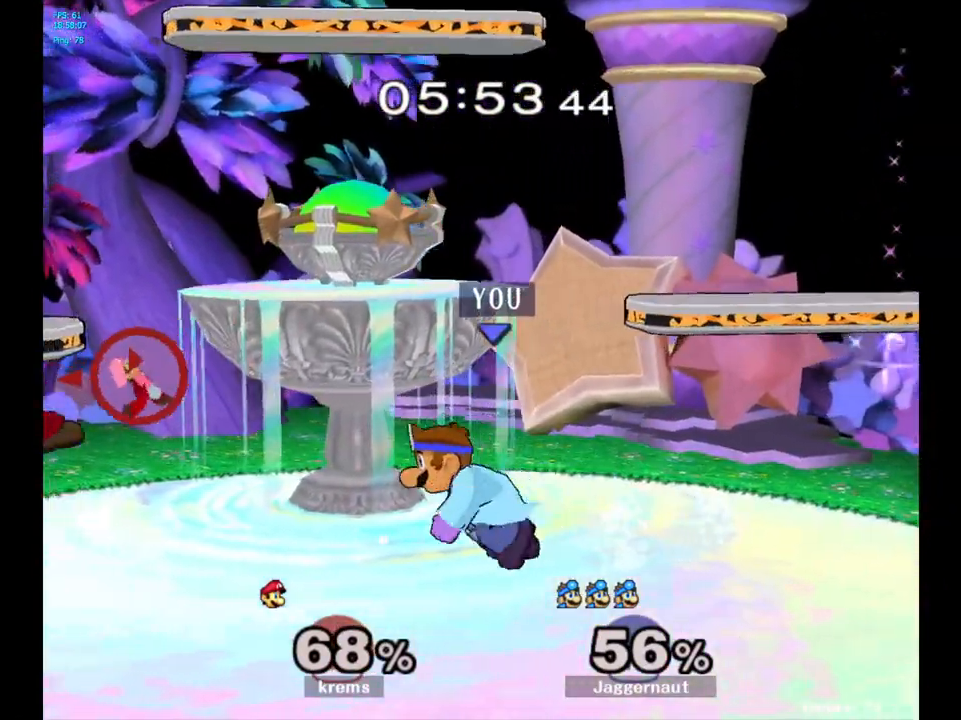
{"buttons": [], "left_stick": "center", "right_stick": "center", "events": [[83, "Y", "down"], [100, "left_stick", "down-right"], [167, "R1", "down"], [267, "Y", "up"], [283, "R1", "up"], [317, "left_stick", "center"]]}
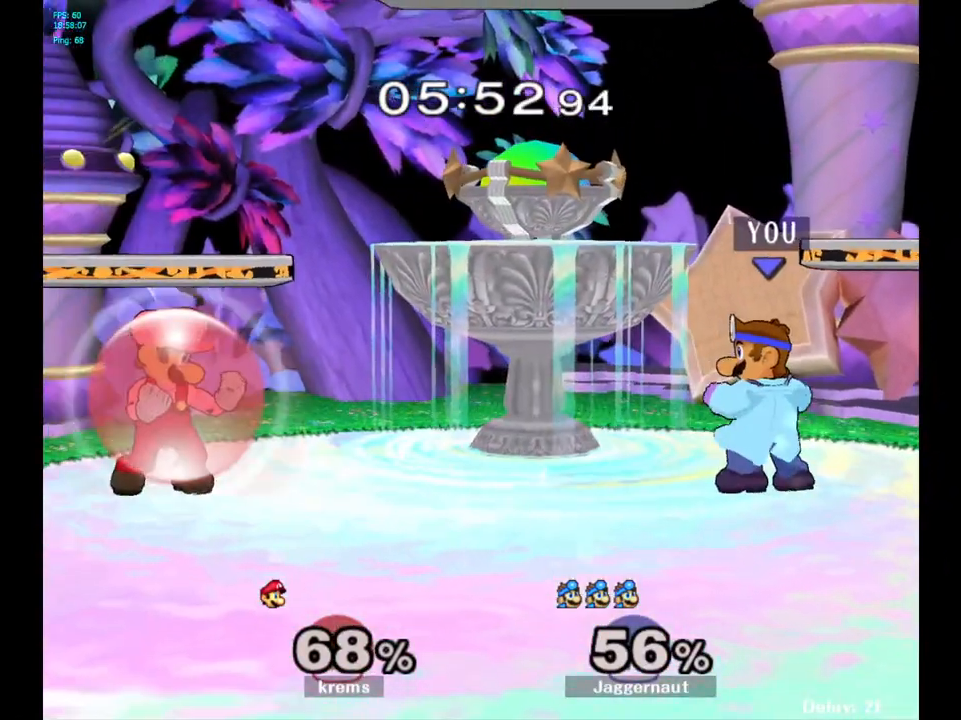
{"buttons": [], "left_stick": "left", "right_stick": "center", "events": [[50, "left_stick", "left"]]}
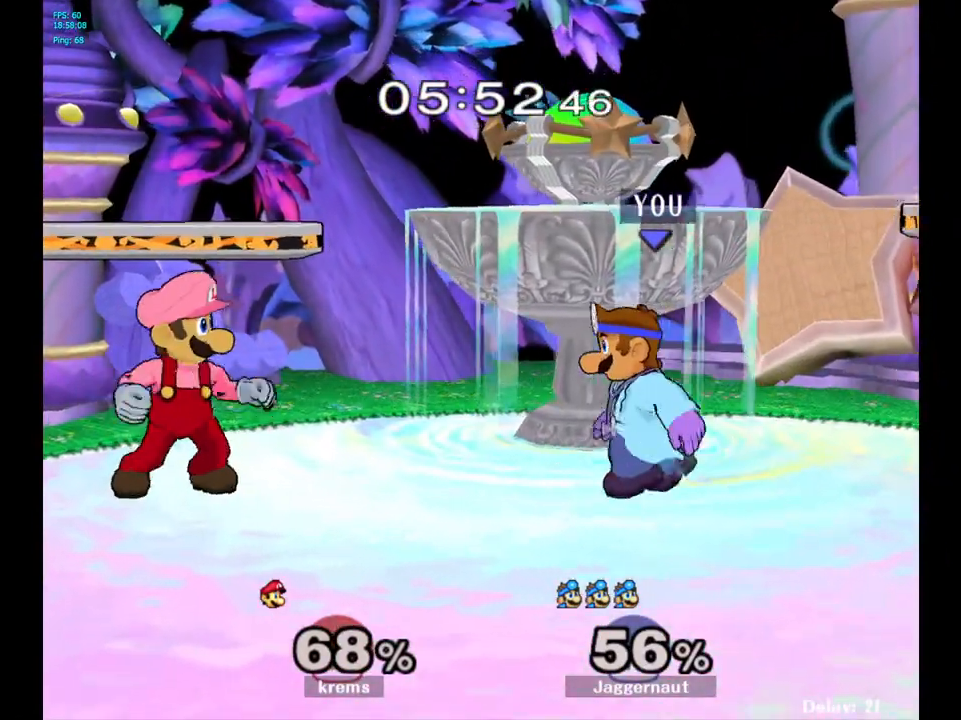
{"buttons": ["A"], "left_stick": "left", "right_stick": "center", "events": [[83, "left_stick", "down-right"], [100, "Y", "down"], [150, "R1", "down"], [283, "Y", "up"], [300, "R1", "up"], [300, "left_stick", "center"], [400, "A", "down"], [400, "left_stick", "left"]]}
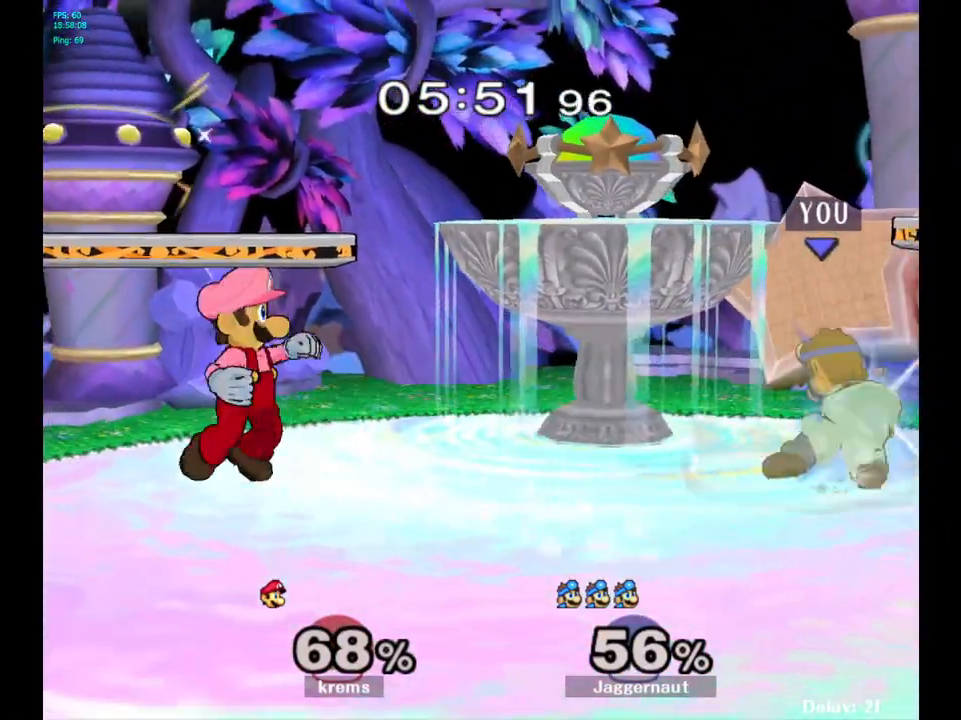
{"buttons": ["A"], "left_stick": "center", "right_stick": "center", "events": [[83, "left_stick", "center"]]}
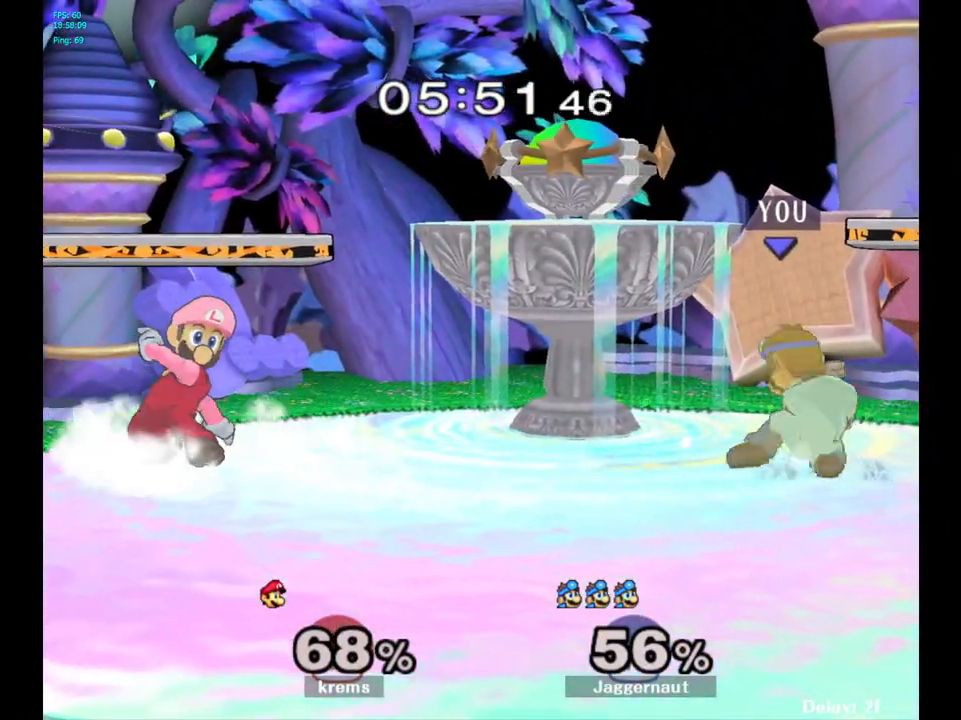
{"buttons": ["A"], "left_stick": "center", "right_stick": "center", "events": []}
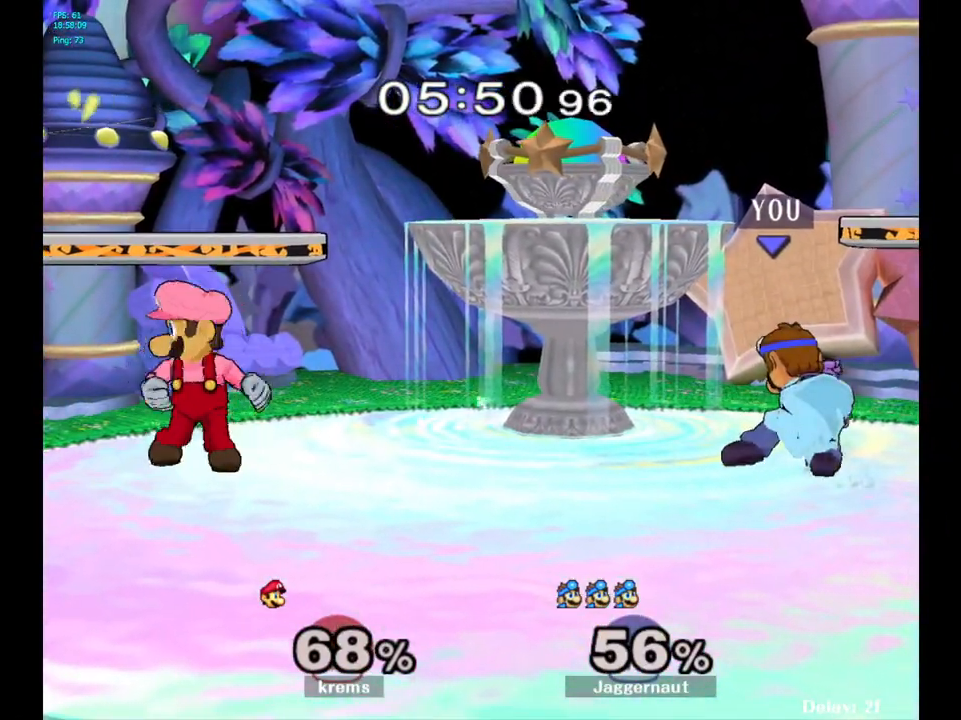
{"buttons": ["R1"], "left_stick": "center", "right_stick": "center", "events": [[417, "A", "up"], [483, "R1", "down"]]}